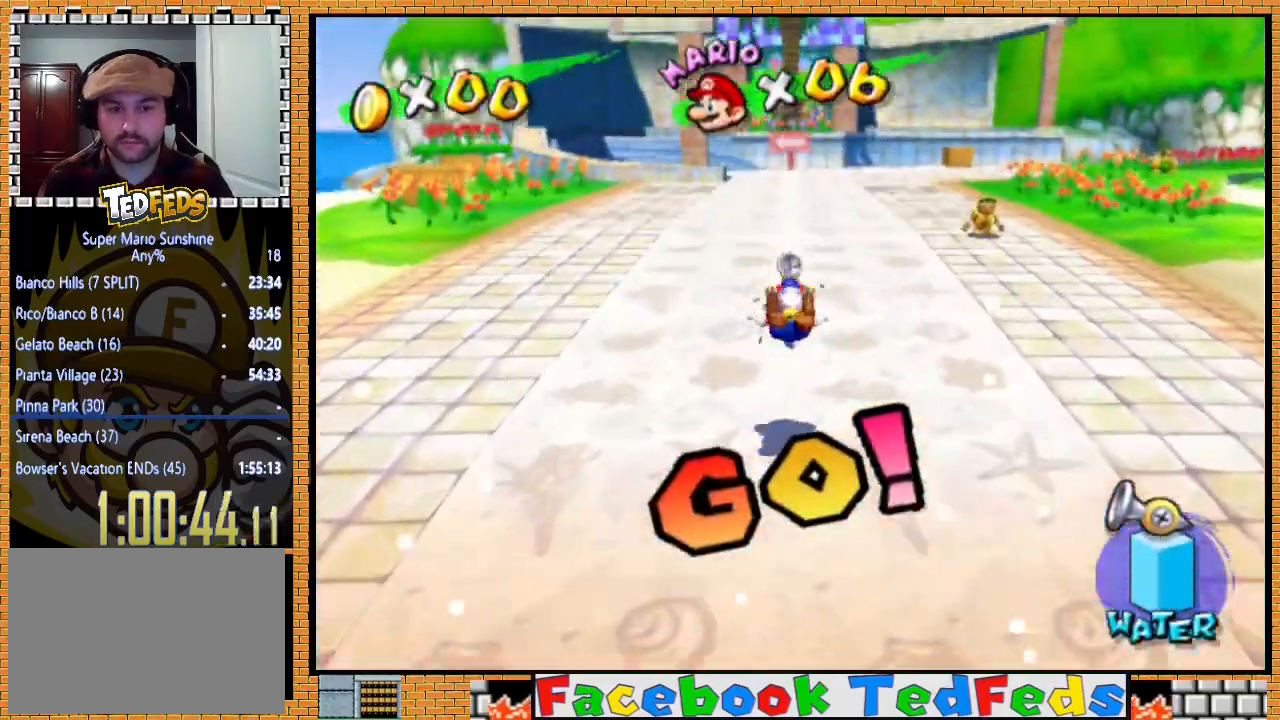
Gameplay with a controller (Xbox layout); each line is a JSON object with the inputs held at the frame after it. "events" lists button and stick changes between this image and that frame as [ms after this image, input, new state], when the widget could be followed in between.
{"buttons": [], "left_stick": "up", "right_stick": "center", "events": [[233, "A", "up"], [233, "X", "up"]]}
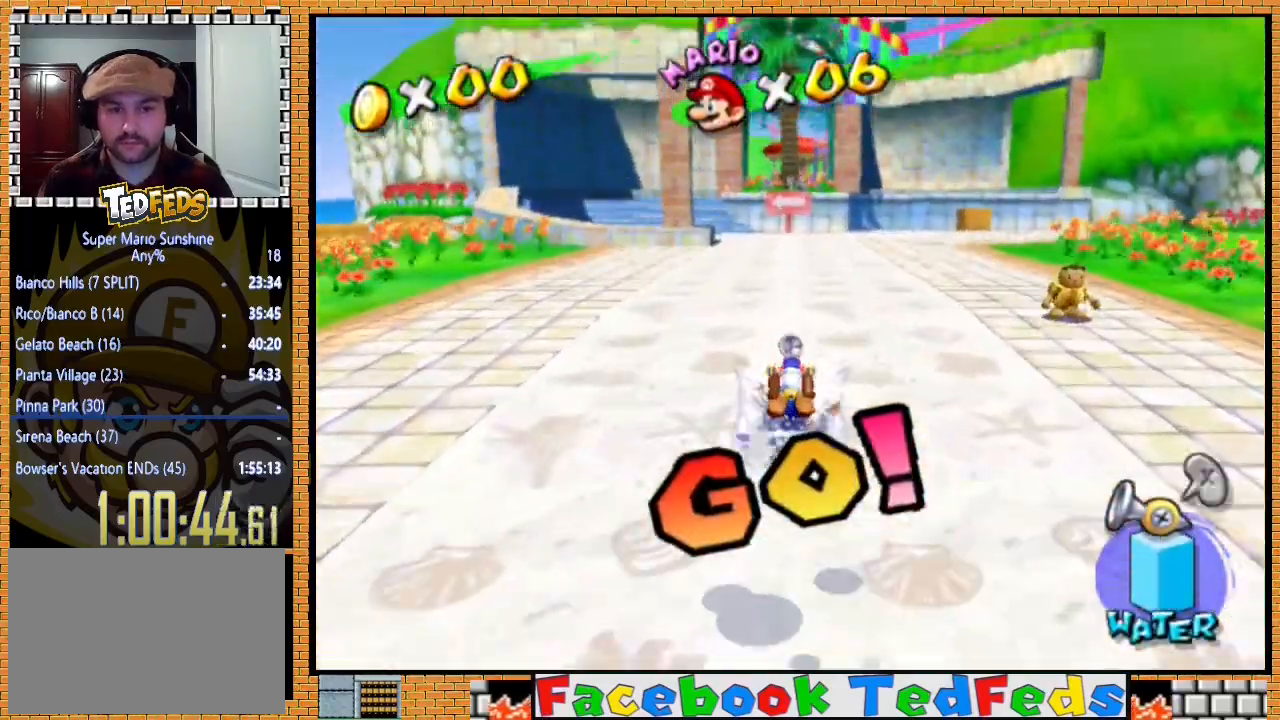
{"buttons": [], "left_stick": "up", "right_stick": "center", "events": []}
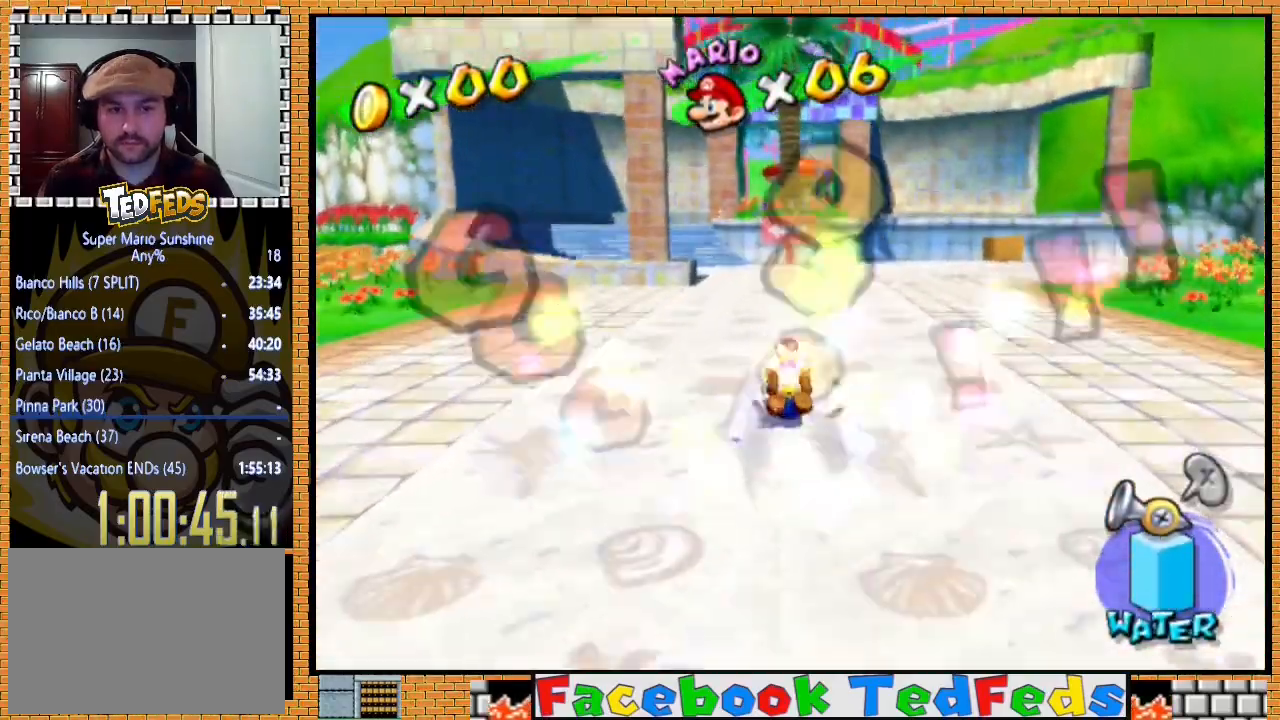
{"buttons": [], "left_stick": "up", "right_stick": "center", "events": []}
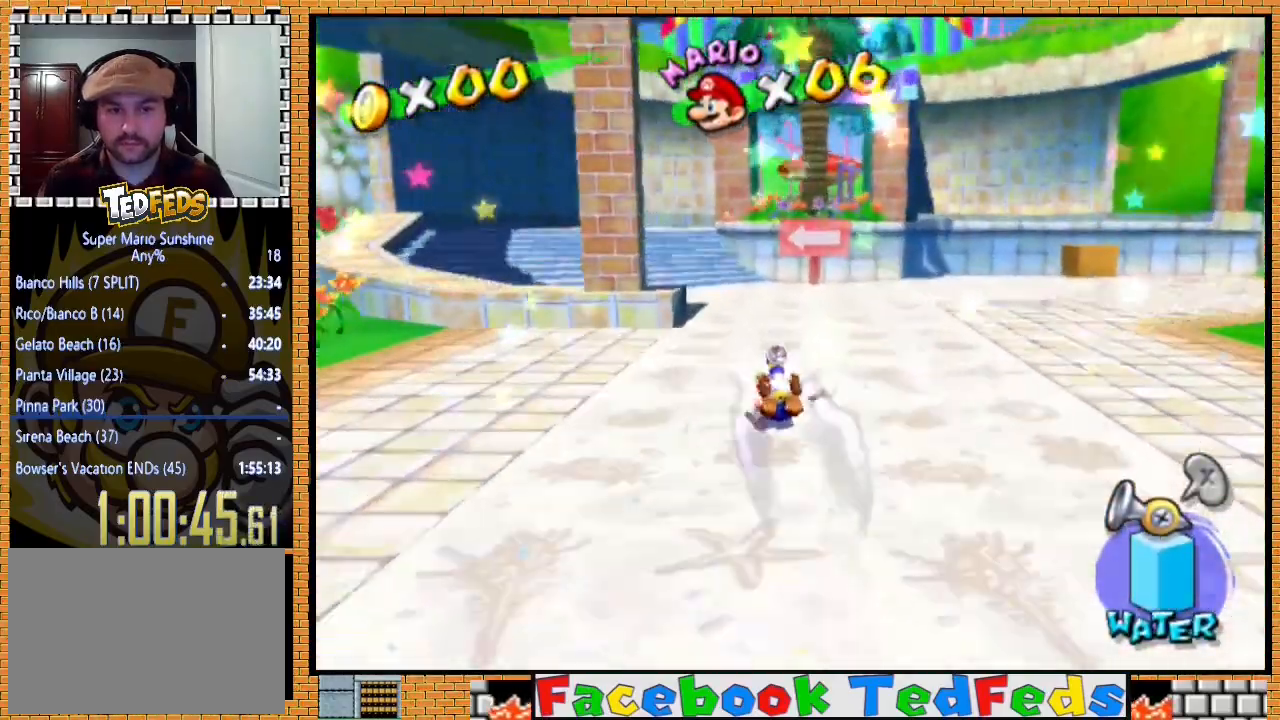
{"buttons": [], "left_stick": "up", "right_stick": "center", "events": []}
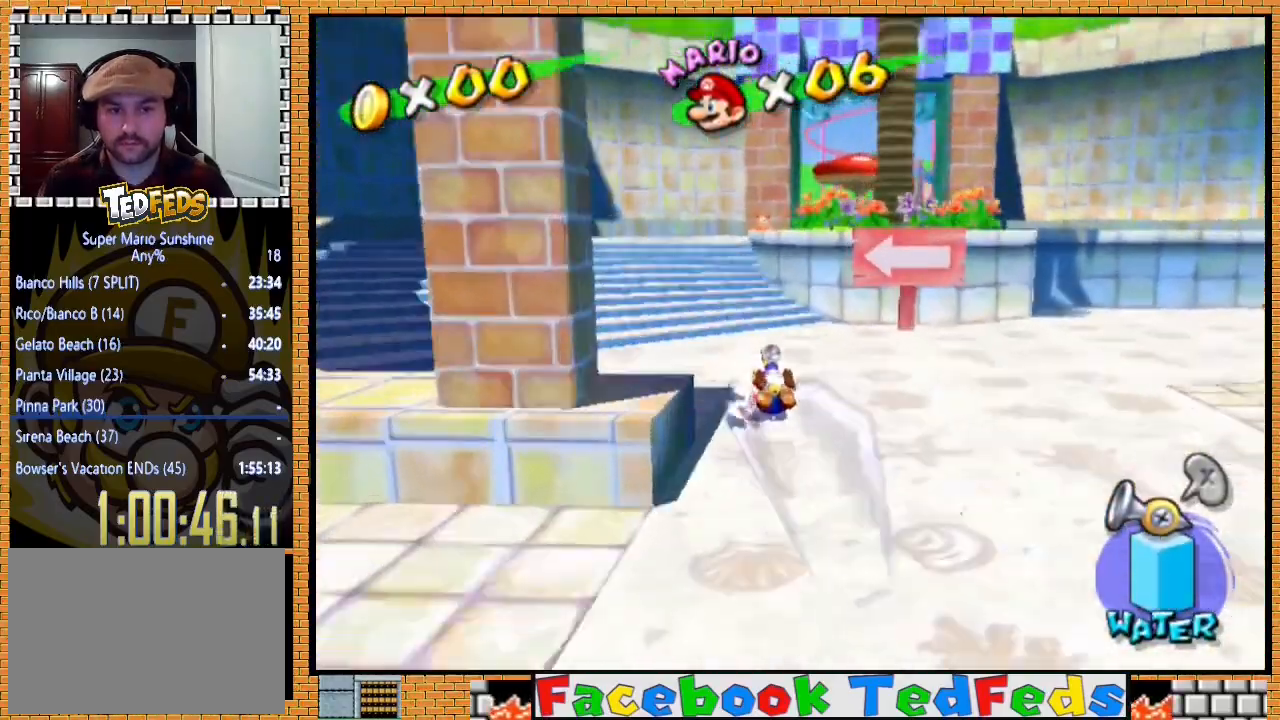
{"buttons": [], "left_stick": "up-right", "right_stick": "center", "events": [[100, "left_stick", "up-right"]]}
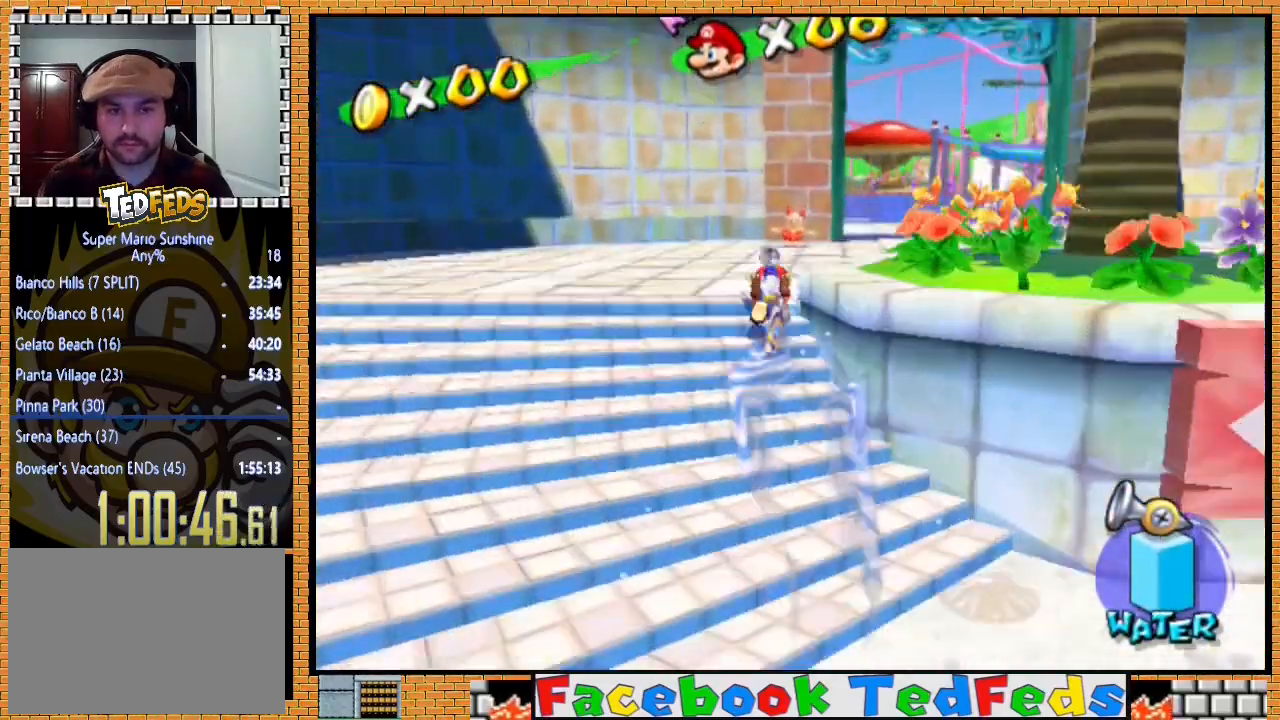
{"buttons": [], "left_stick": "up-right", "right_stick": "center", "events": []}
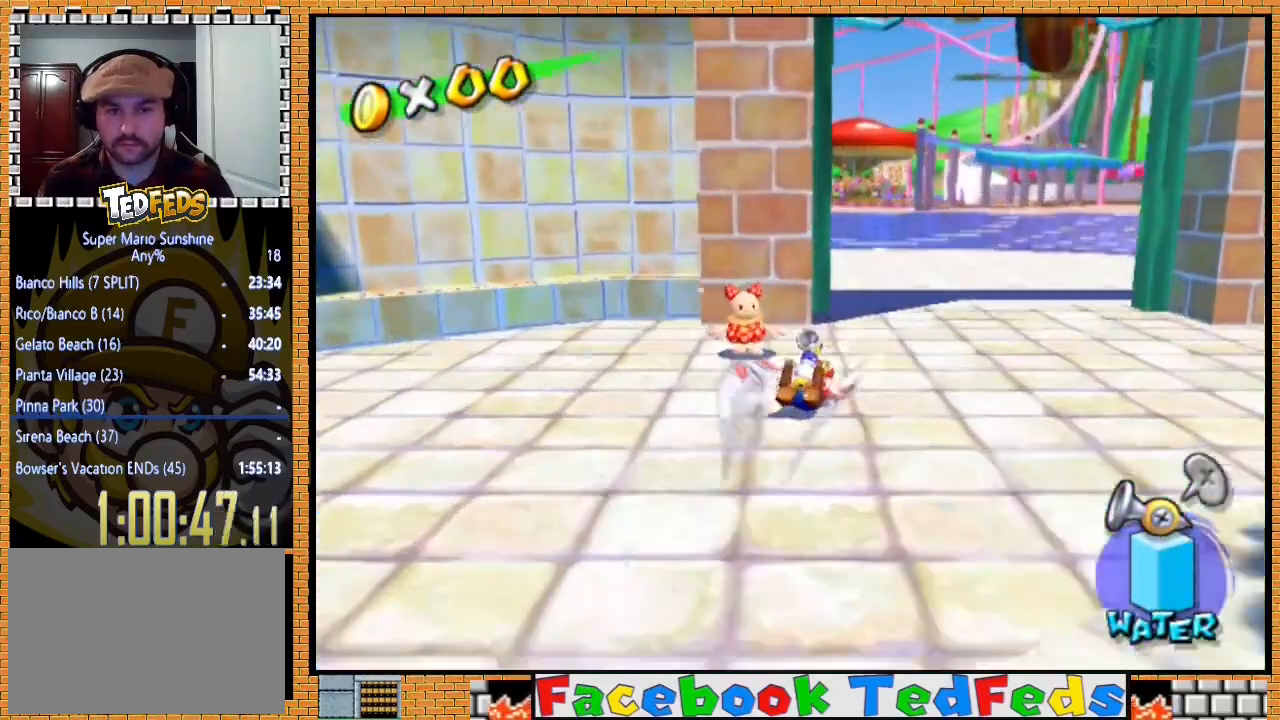
{"buttons": [], "left_stick": "up-right", "right_stick": "center", "events": []}
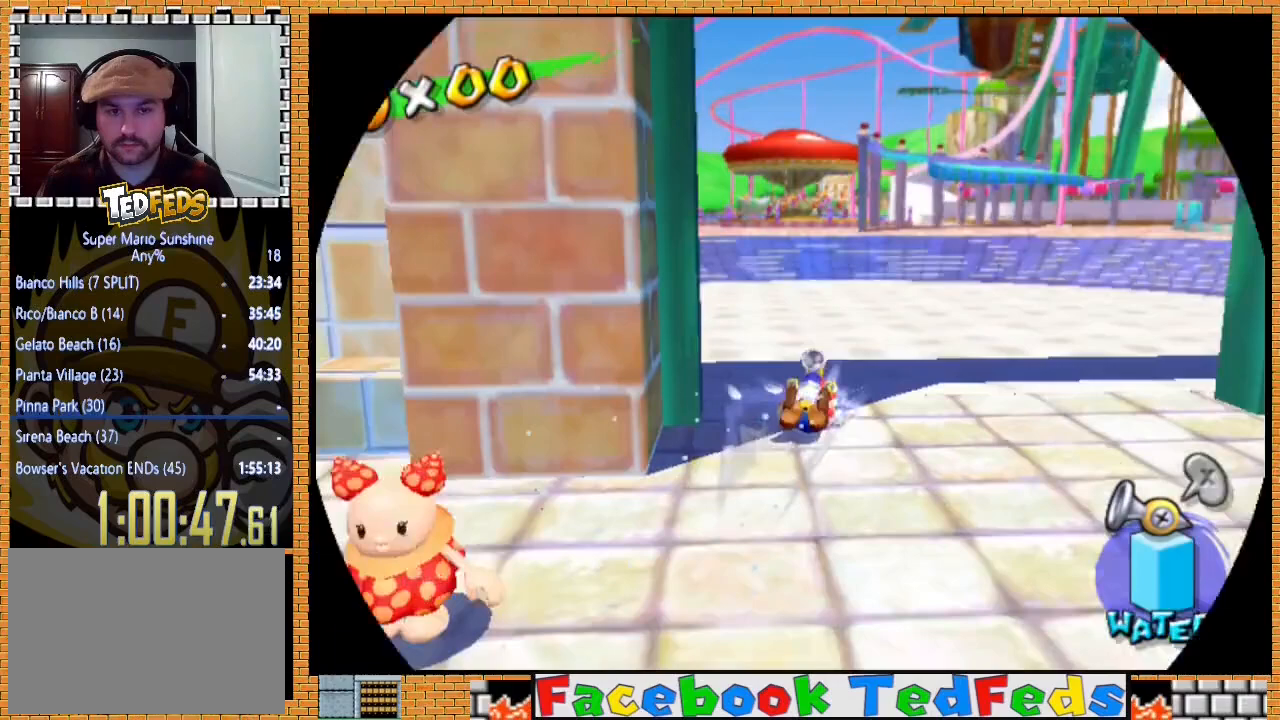
{"buttons": [], "left_stick": "up-right", "right_stick": "center", "events": []}
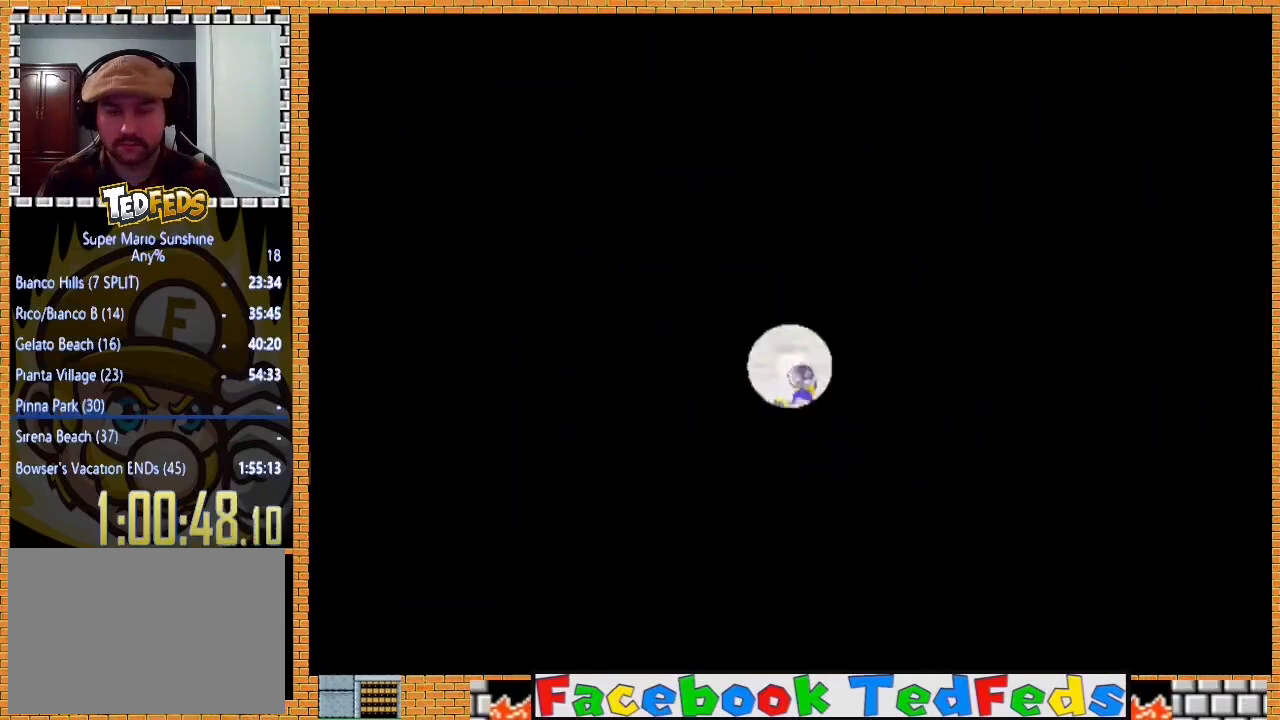
{"buttons": ["A"], "left_stick": "center", "right_stick": "center", "events": [[100, "left_stick", "center"], [267, "A", "down"], [367, "A", "up"], [467, "A", "down"]]}
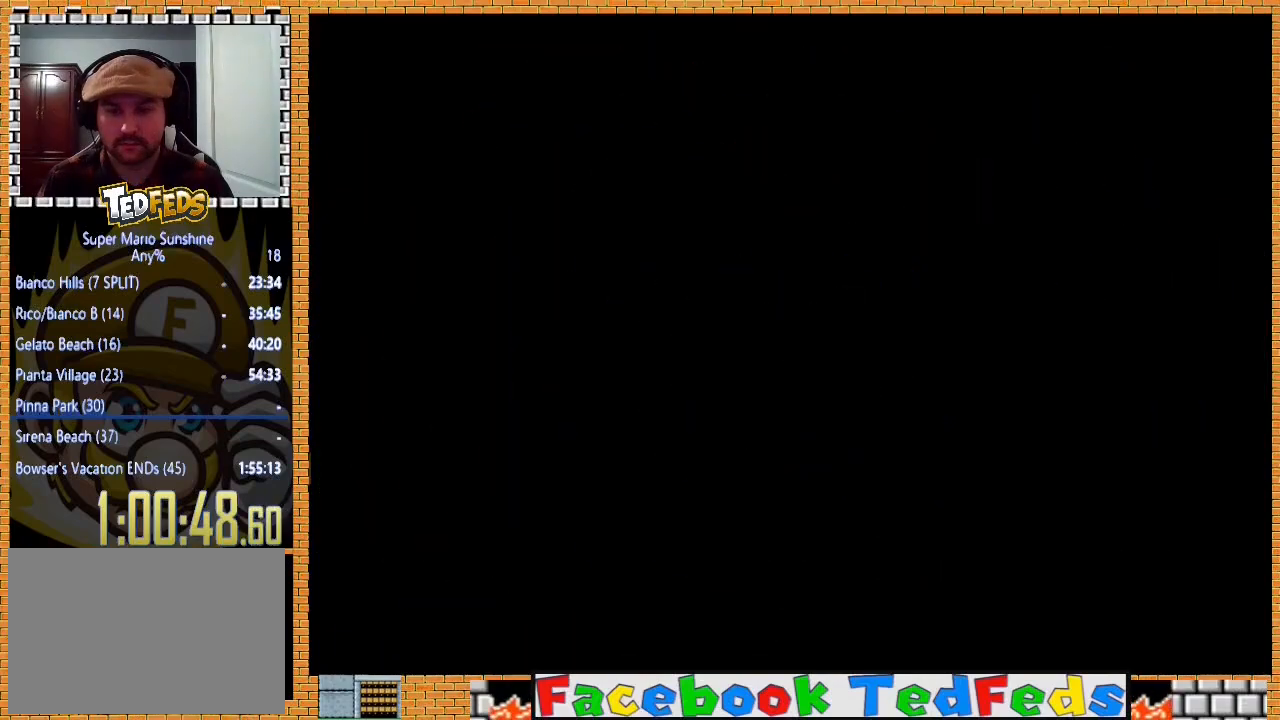
{"buttons": [], "left_stick": "center", "right_stick": "center", "events": [[100, "A", "up"], [133, "A", "down"], [267, "A", "up"], [333, "A", "down"], [433, "A", "up"]]}
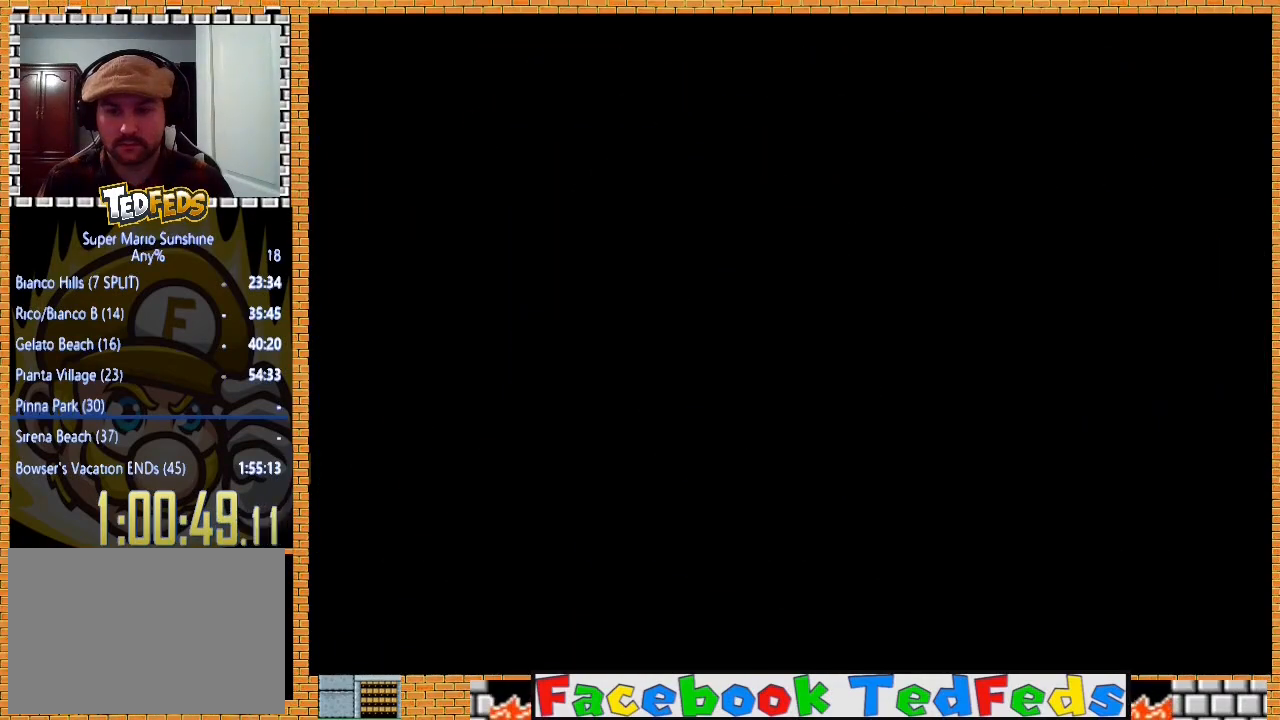
{"buttons": [], "left_stick": "center", "right_stick": "center", "events": [[33, "A", "down"], [100, "A", "up"], [167, "A", "down"], [267, "A", "up"], [333, "A", "down"], [433, "A", "up"]]}
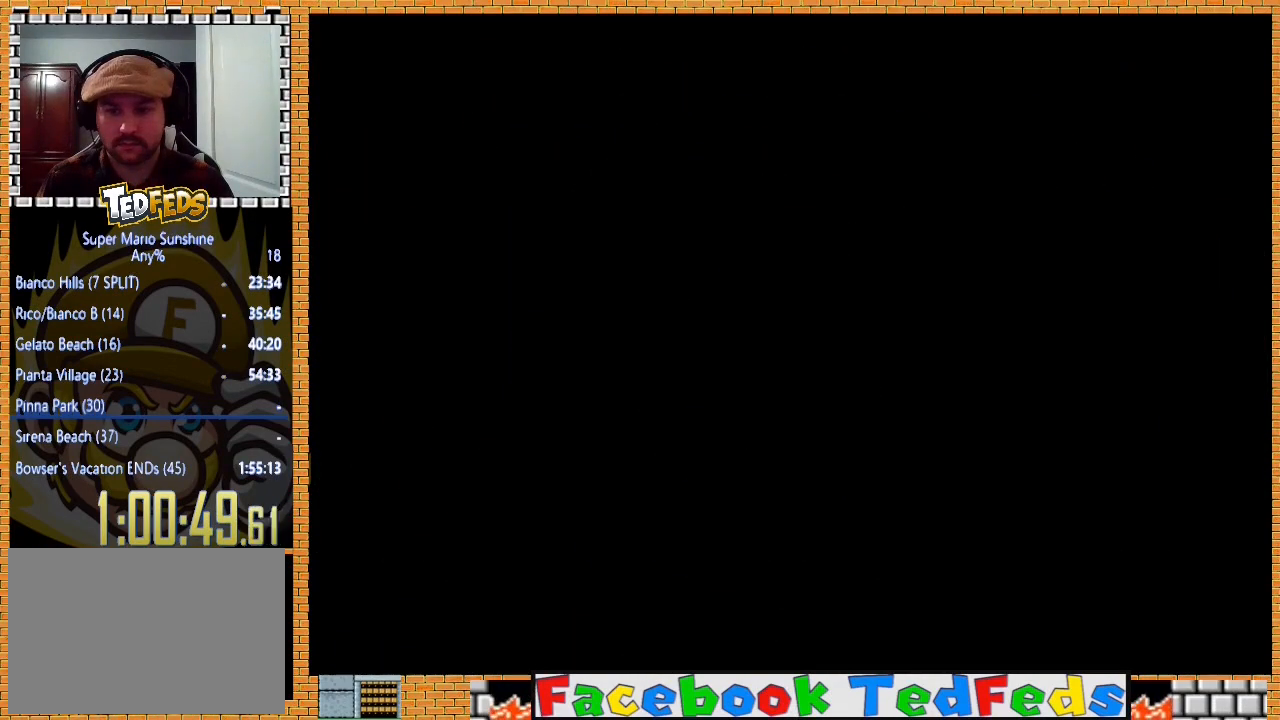
{"buttons": ["A"], "left_stick": "center", "right_stick": "center", "events": [[33, "A", "down"], [67, "A", "up"], [200, "A", "down"], [267, "A", "up"], [333, "A", "down"], [400, "A", "up"], [500, "A", "down"]]}
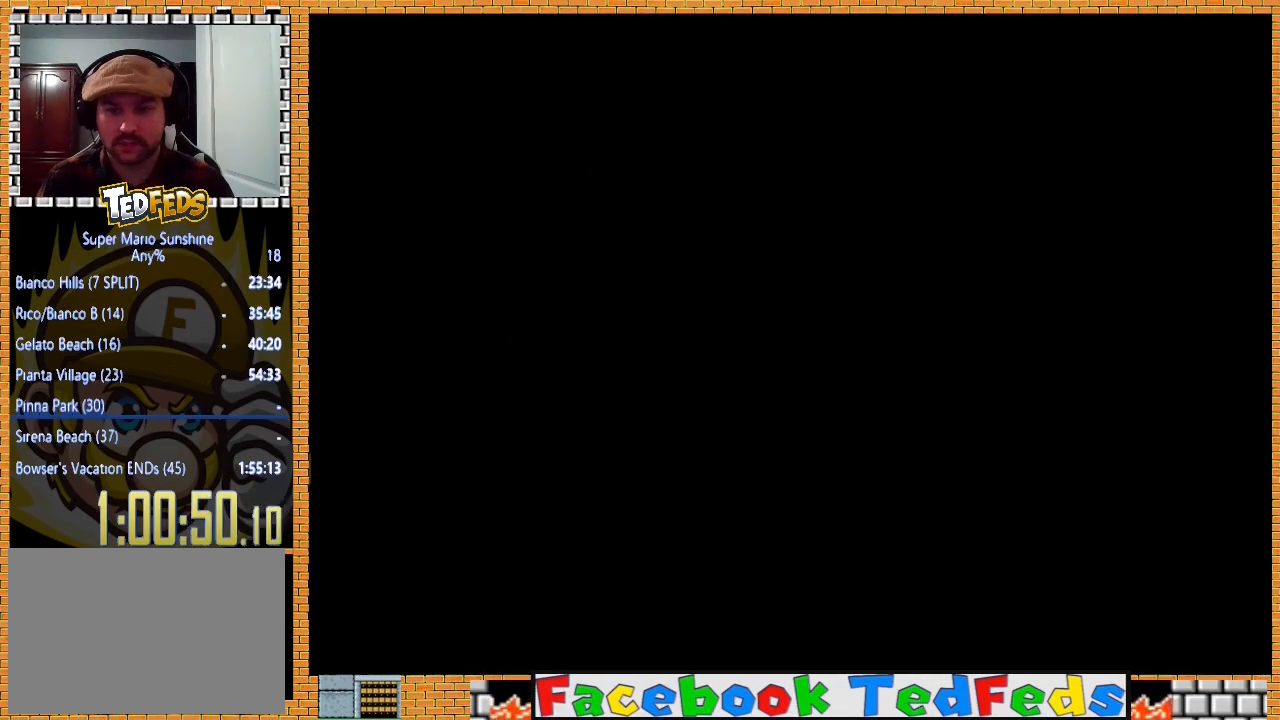
{"buttons": ["A"], "left_stick": "center", "right_stick": "center", "events": [[33, "A", "up"], [100, "A", "down"], [200, "A", "up"], [333, "A", "down"], [400, "A", "up"], [500, "A", "down"]]}
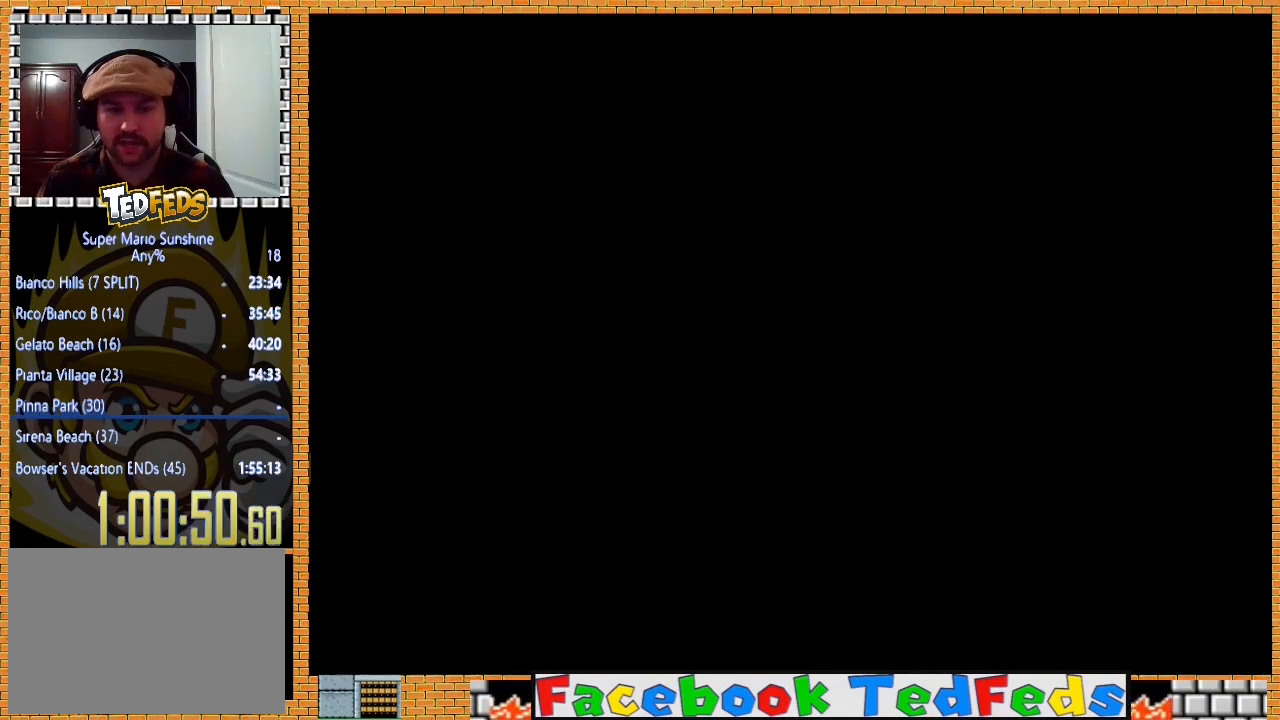
{"buttons": [], "left_stick": "center", "right_stick": "center", "events": [[67, "A", "up"], [133, "A", "down"], [233, "A", "up"], [300, "A", "down"], [367, "A", "up"], [433, "A", "down"], [500, "A", "up"]]}
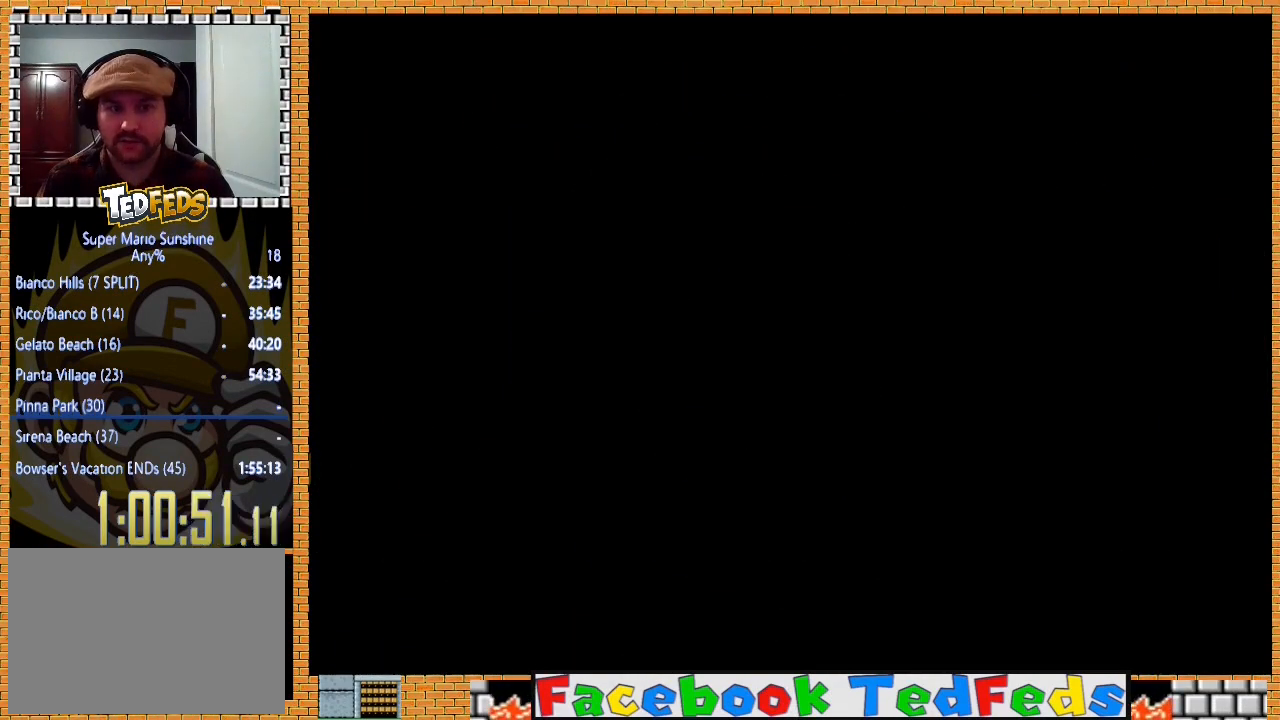
{"buttons": ["A"], "left_stick": "center", "right_stick": "center", "events": [[233, "A", "down"], [300, "A", "up"], [367, "A", "down"], [433, "A", "up"], [500, "A", "down"]]}
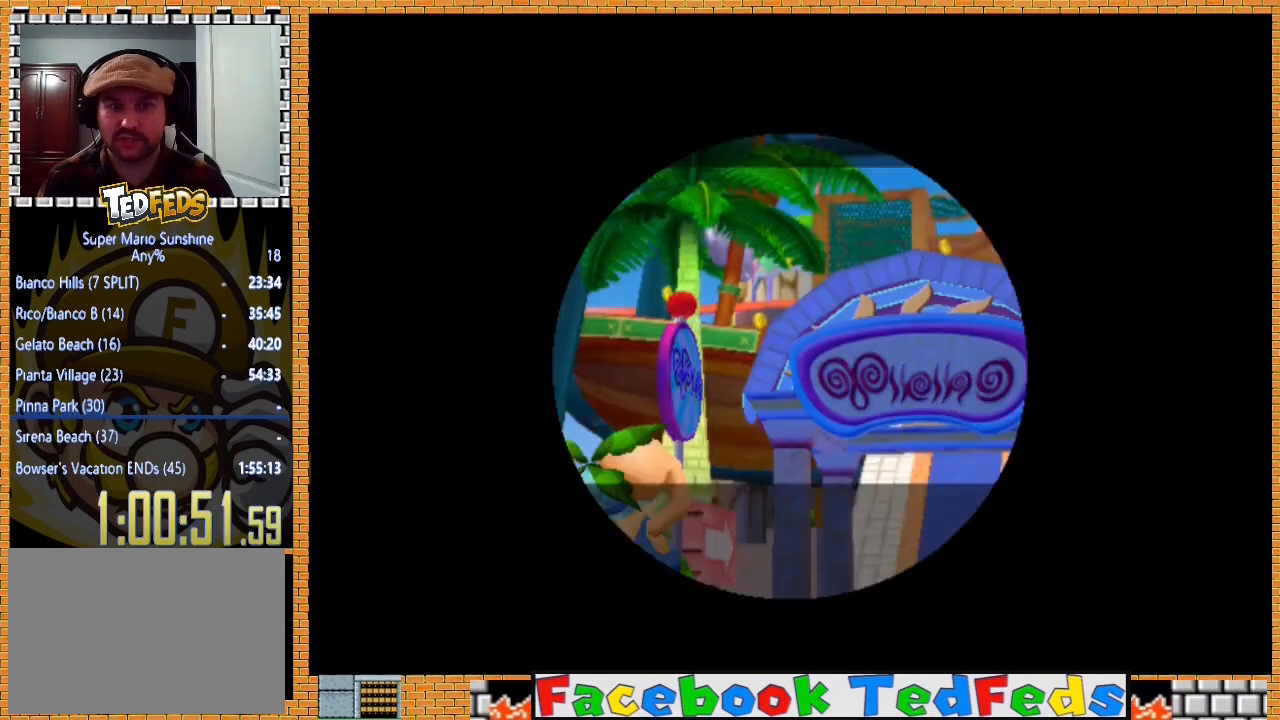
{"buttons": [], "left_stick": "center", "right_stick": "center", "events": [[100, "A", "up"], [133, "A", "down"], [233, "A", "up"]]}
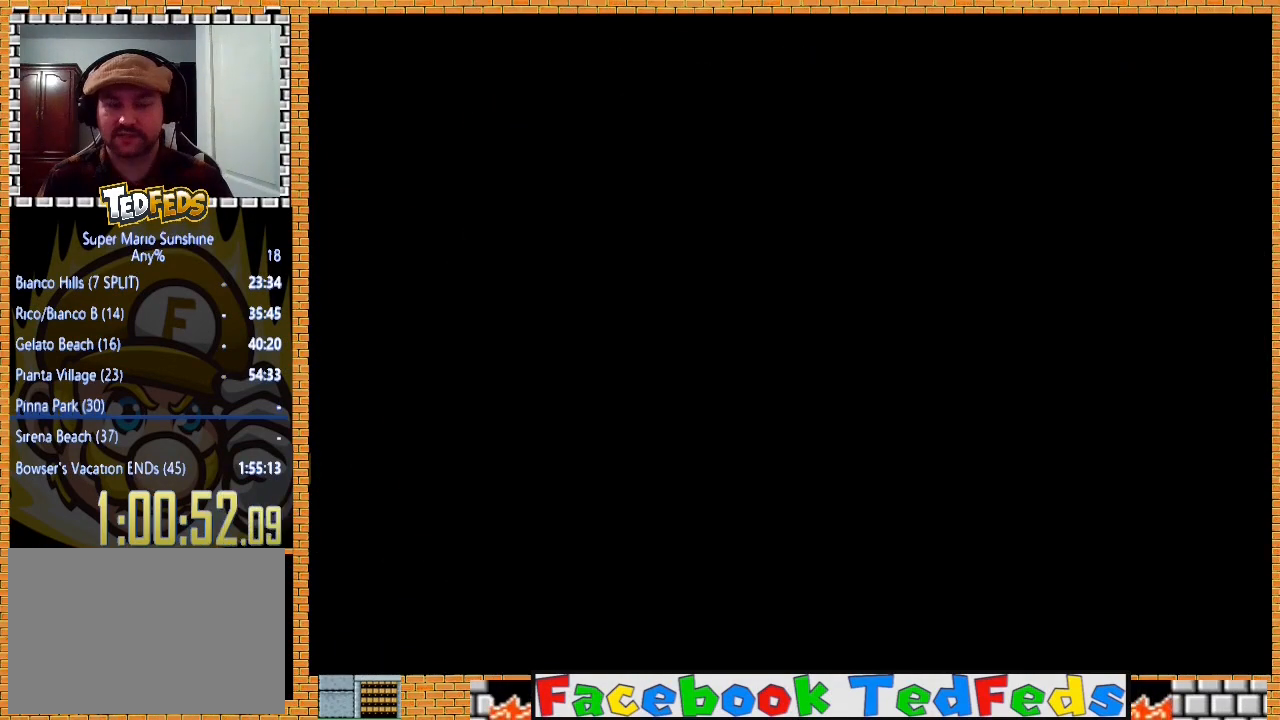
{"buttons": [], "left_stick": "up-right", "right_stick": "center", "events": [[33, "left_stick", "up-right"]]}
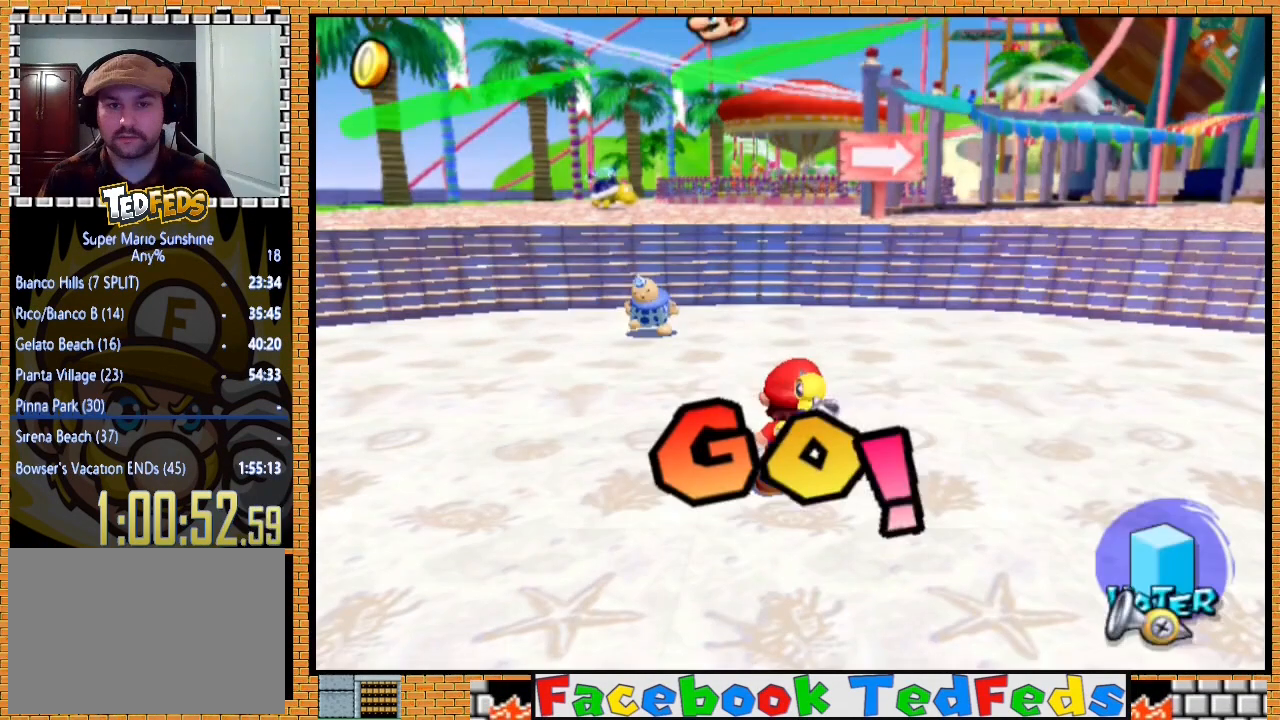
{"buttons": [], "left_stick": "up-right", "right_stick": "center", "events": [[33, "A", "down"], [100, "A", "up"], [267, "X", "down"], [333, "X", "up"]]}
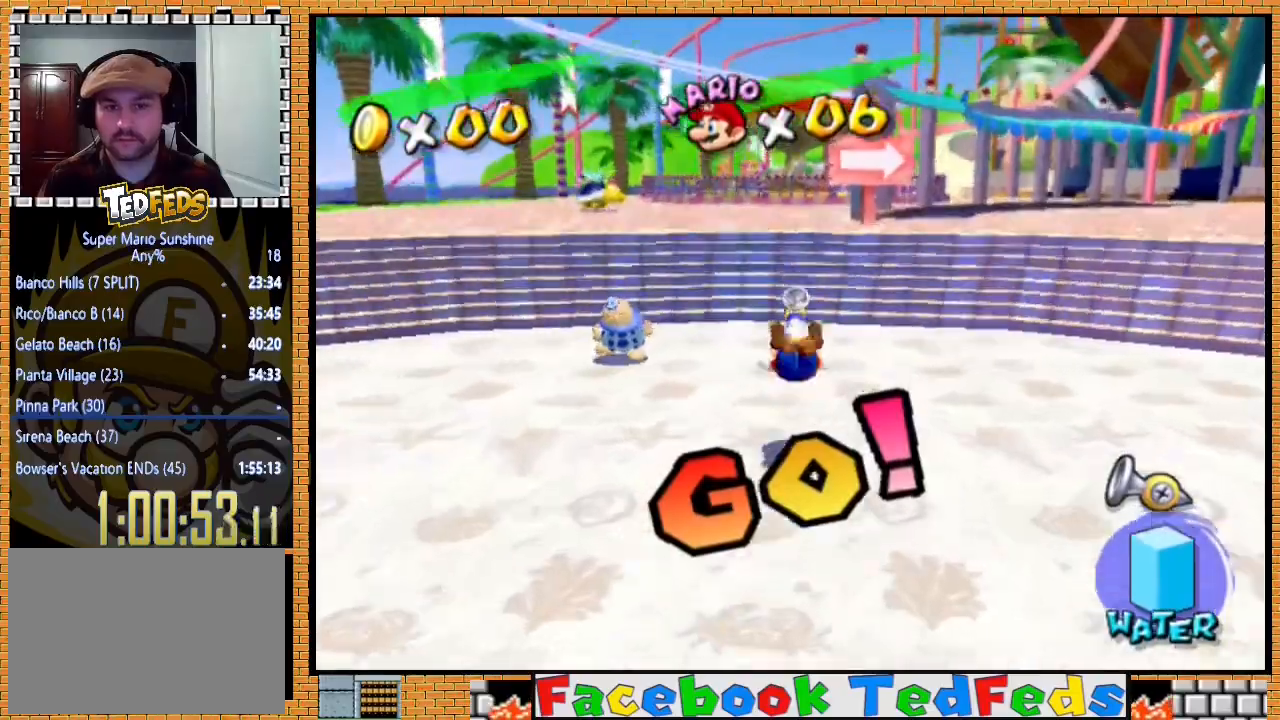
{"buttons": [], "left_stick": "up-right", "right_stick": "center", "events": [[200, "A", "down"], [333, "A", "up"]]}
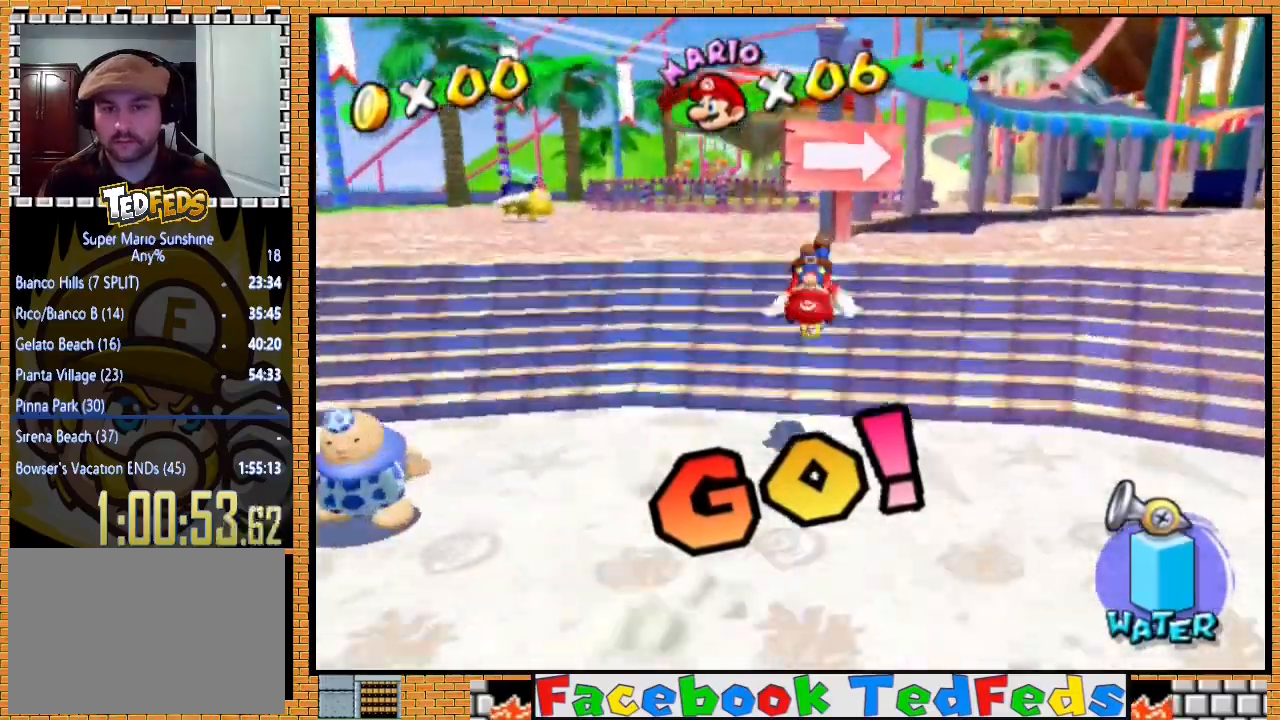
{"buttons": ["X"], "left_stick": "up-right", "right_stick": "center", "events": [[333, "A", "down"], [400, "A", "up"], [500, "X", "down"]]}
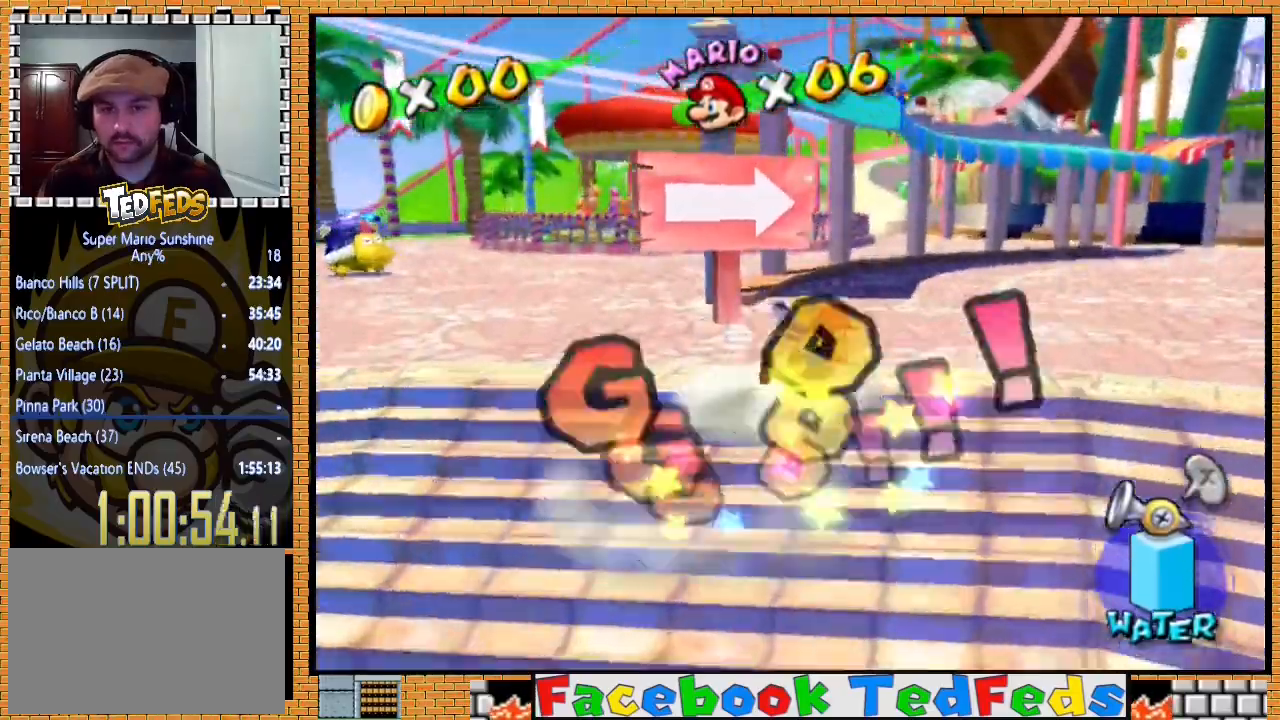
{"buttons": ["A"], "left_stick": "up-right", "right_stick": "center", "events": [[100, "X", "up"], [467, "A", "down"]]}
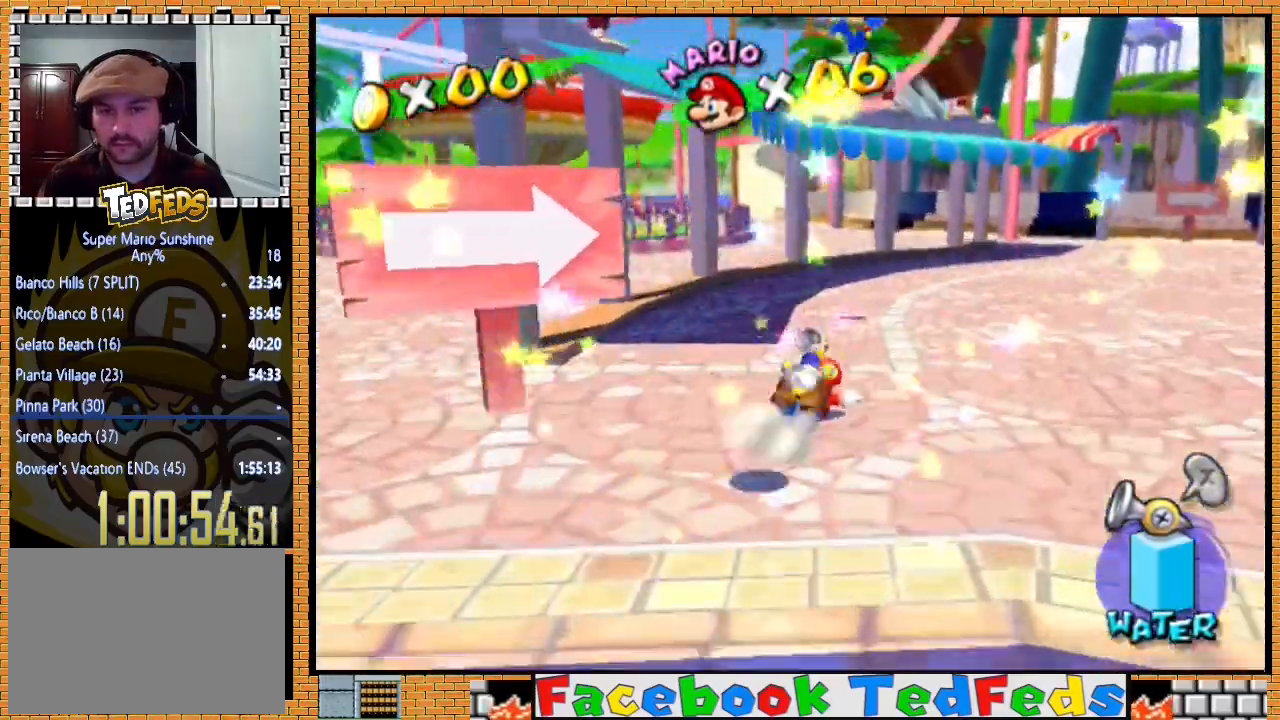
{"buttons": [], "left_stick": "up-right", "right_stick": "center", "events": [[133, "A", "up"]]}
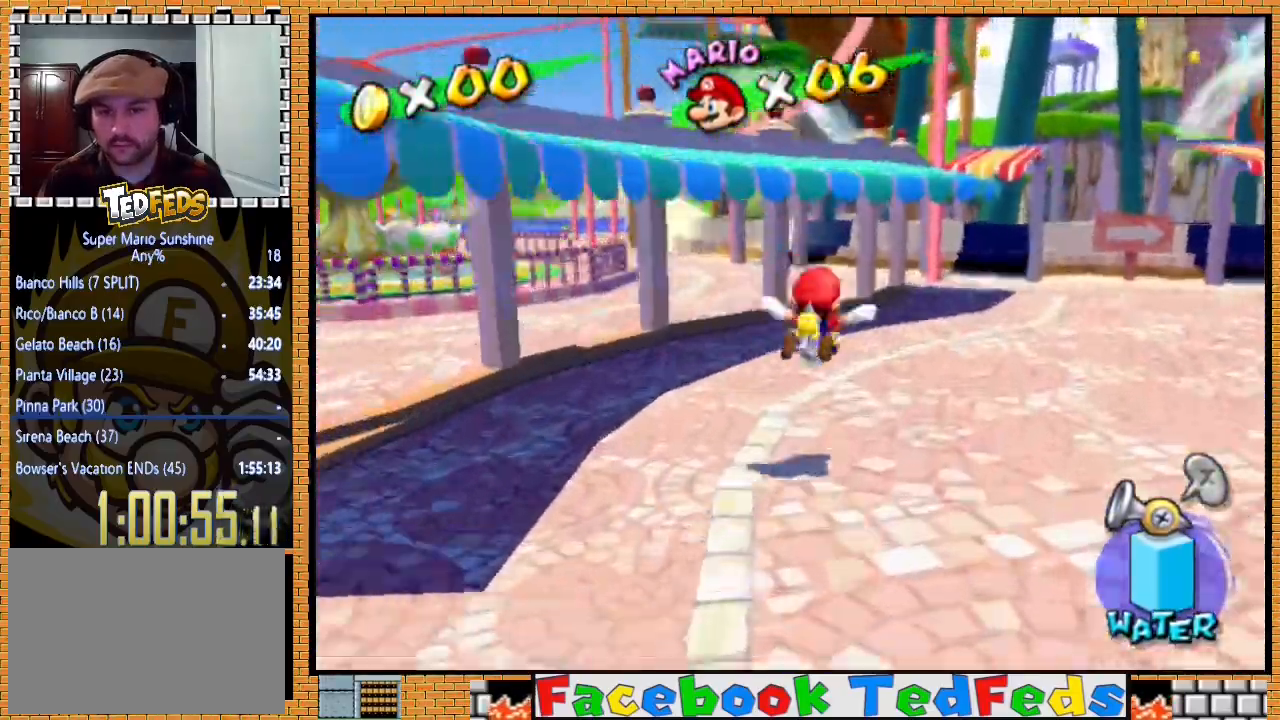
{"buttons": [], "left_stick": "up-right", "right_stick": "center", "events": [[233, "X", "down"], [333, "X", "up"]]}
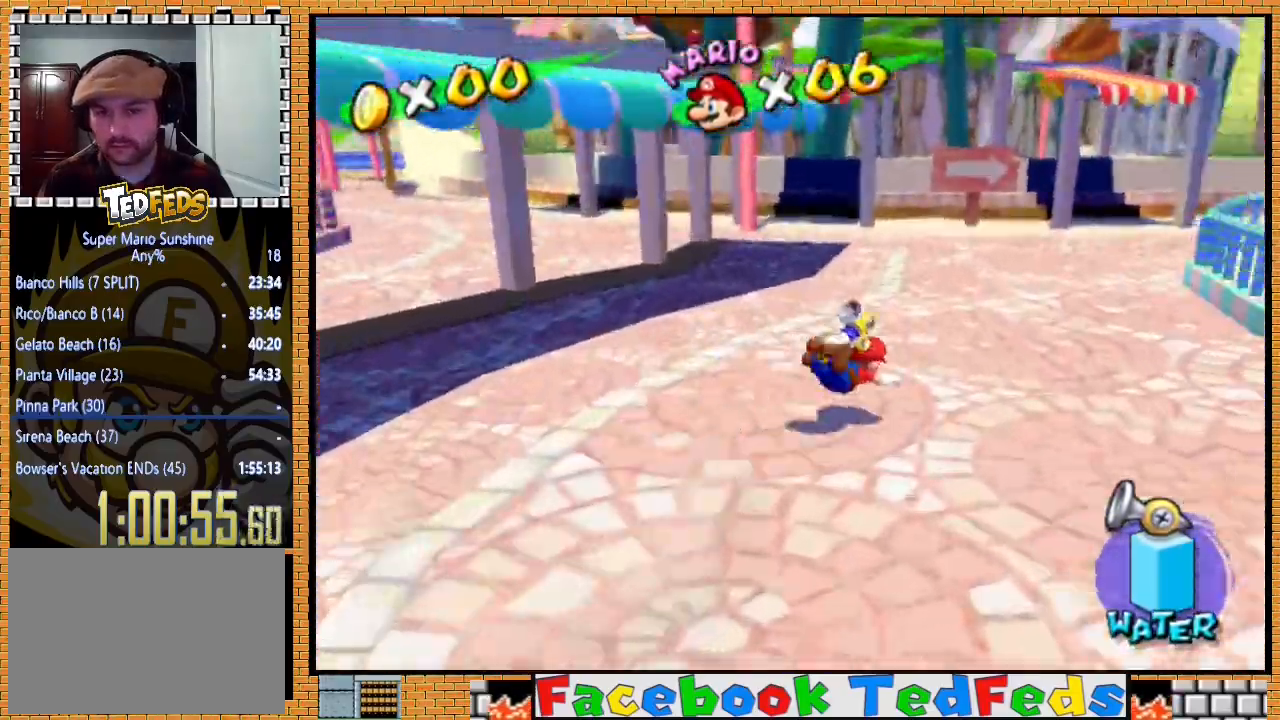
{"buttons": ["A"], "left_stick": "up", "right_stick": "center", "events": [[167, "A", "down"], [433, "left_stick", "up"]]}
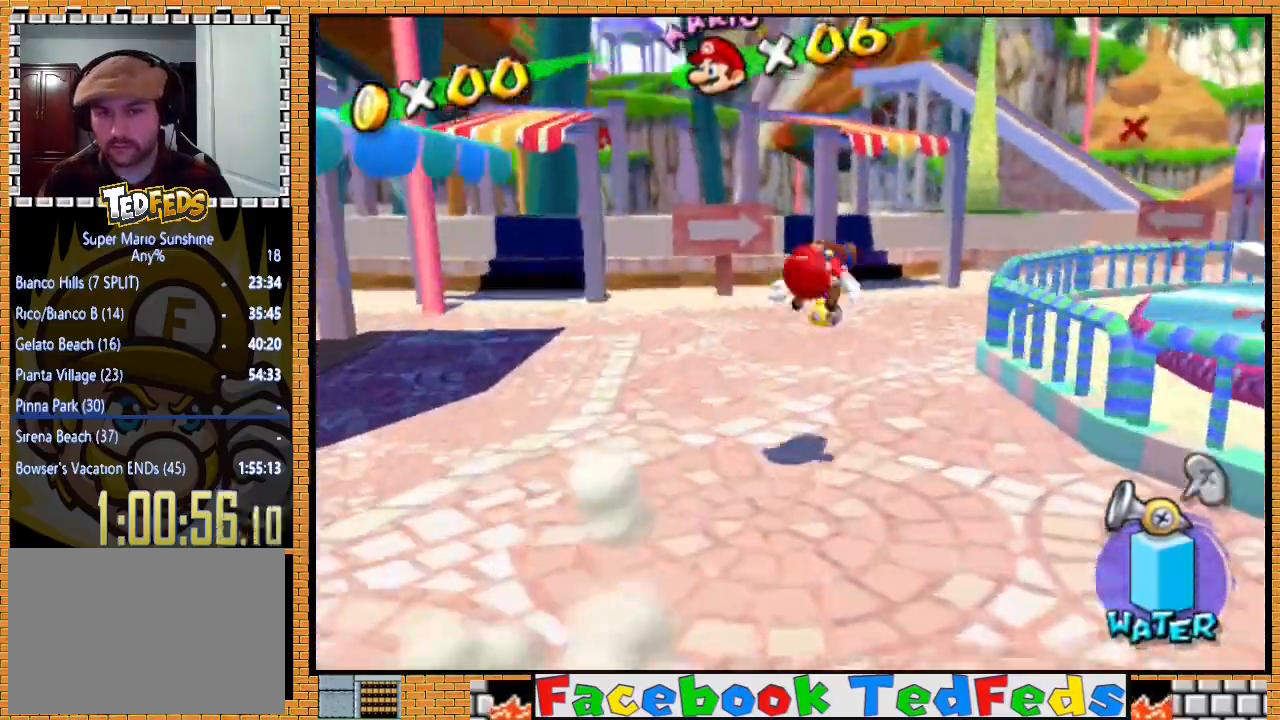
{"buttons": ["A"], "left_stick": "up", "right_stick": "center", "events": [[33, "A", "up"], [100, "left_stick", "left"], [233, "left_stick", "up-right"], [300, "left_stick", "up"], [367, "A", "down"]]}
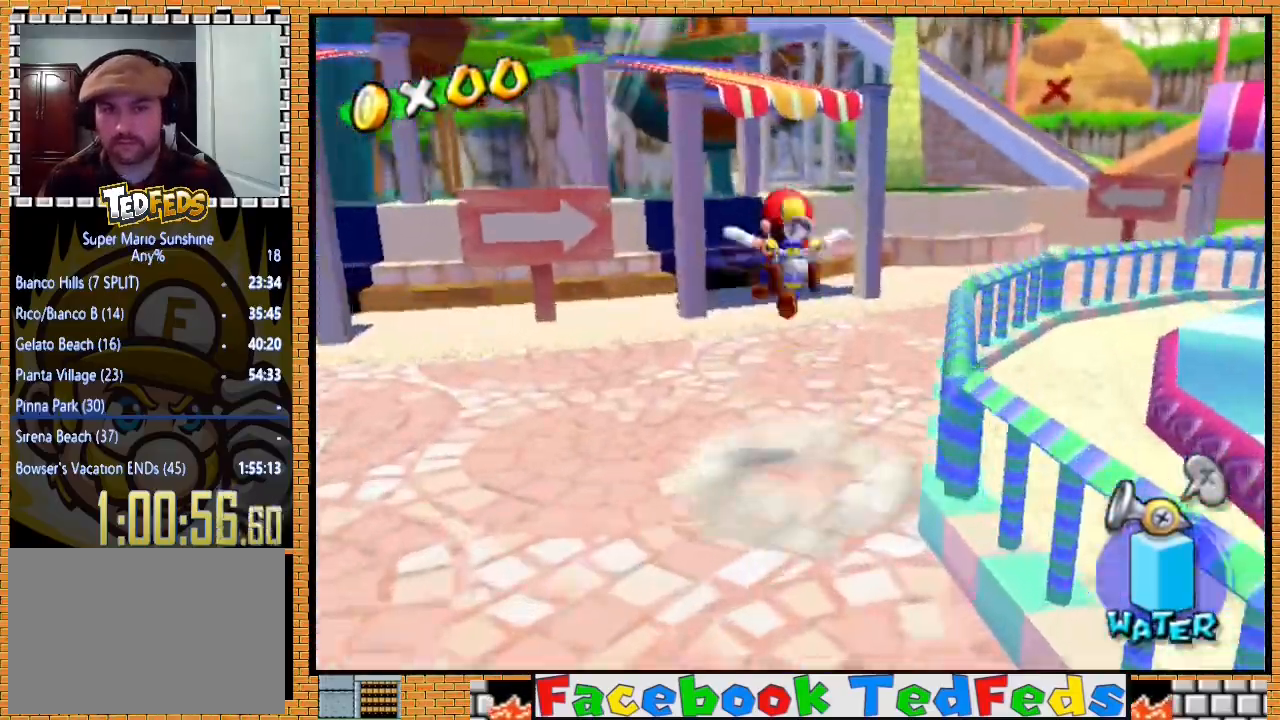
{"buttons": [], "left_stick": "up-right", "right_stick": "center", "events": [[267, "A", "up"], [333, "left_stick", "up-right"]]}
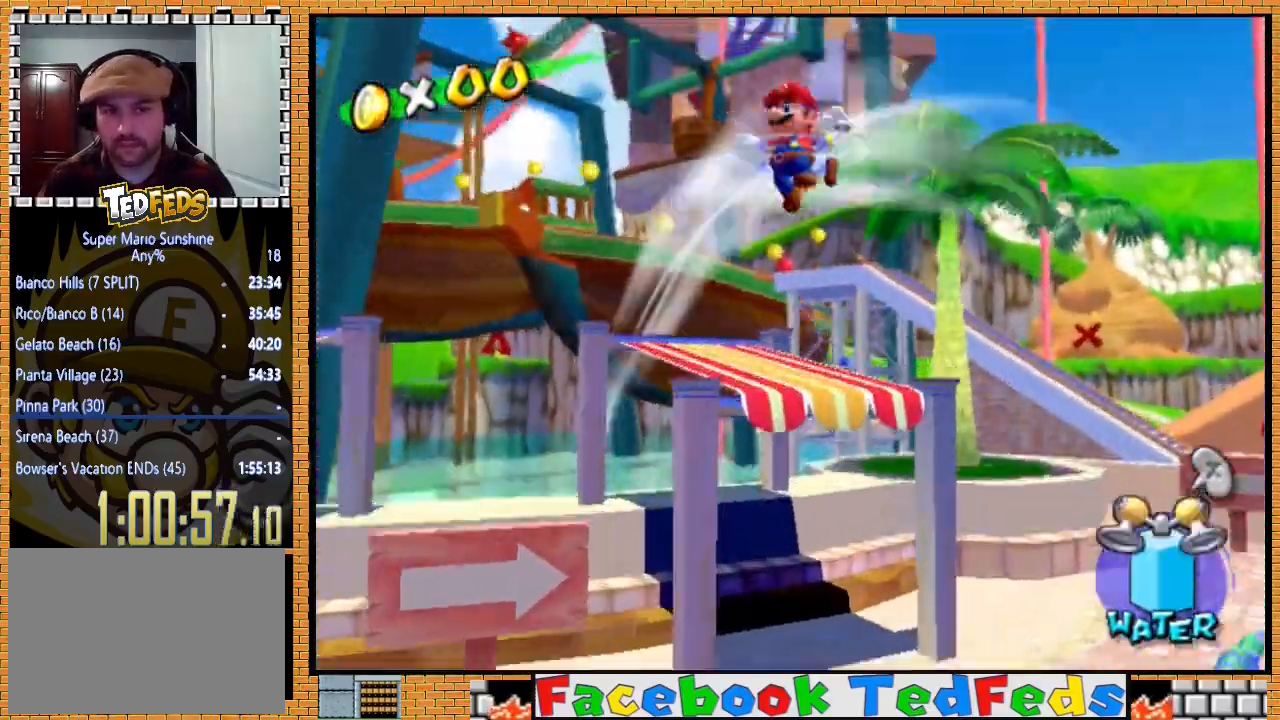
{"buttons": [], "left_stick": "up-right", "right_stick": "center", "events": []}
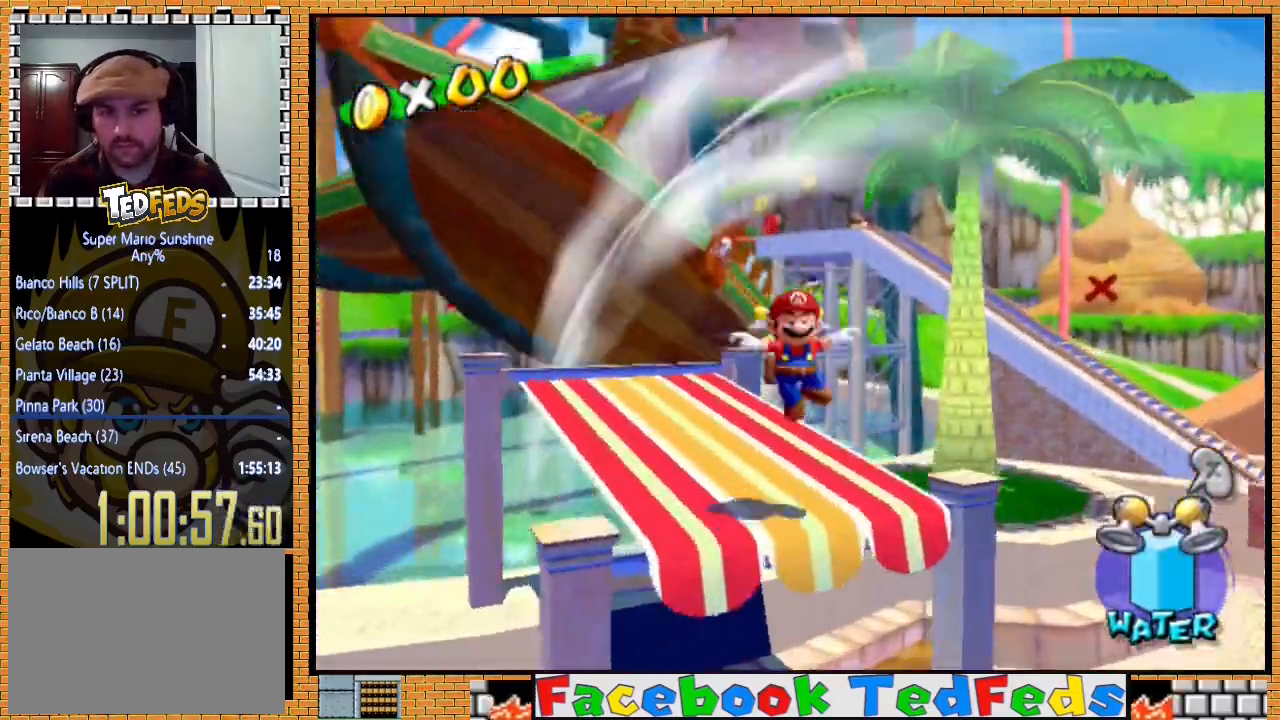
{"buttons": [], "left_stick": "up-right", "right_stick": "center", "events": []}
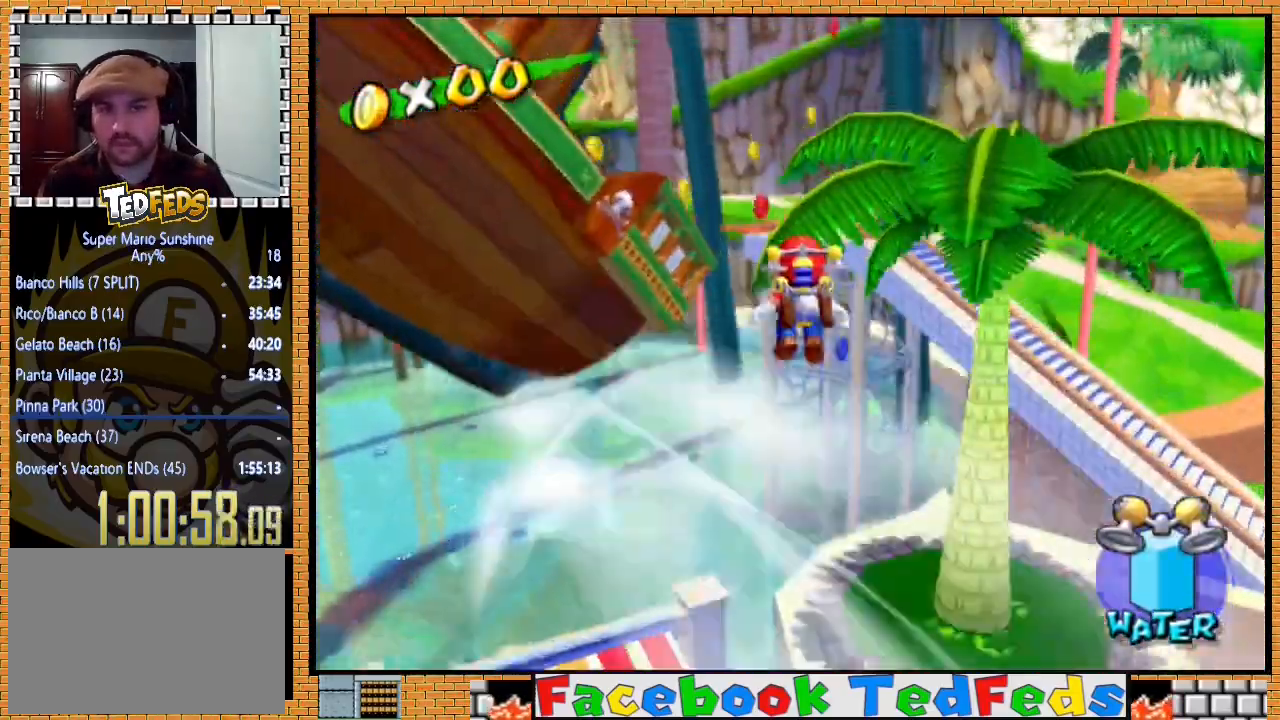
{"buttons": [], "left_stick": "up-right", "right_stick": "center", "events": []}
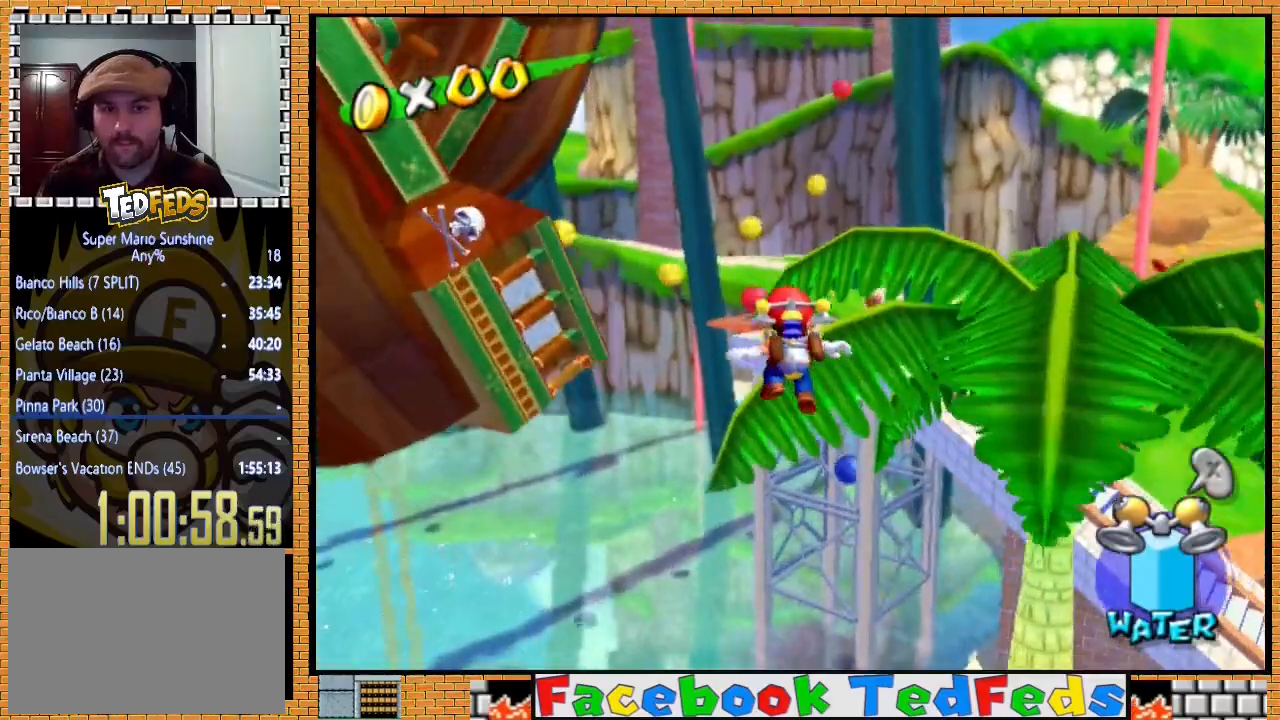
{"buttons": ["R2"], "left_stick": "up-right", "right_stick": "center", "events": [[67, "A", "down"], [100, "A", "up"], [167, "A", "down"], [267, "A", "up"], [333, "R2", "down"]]}